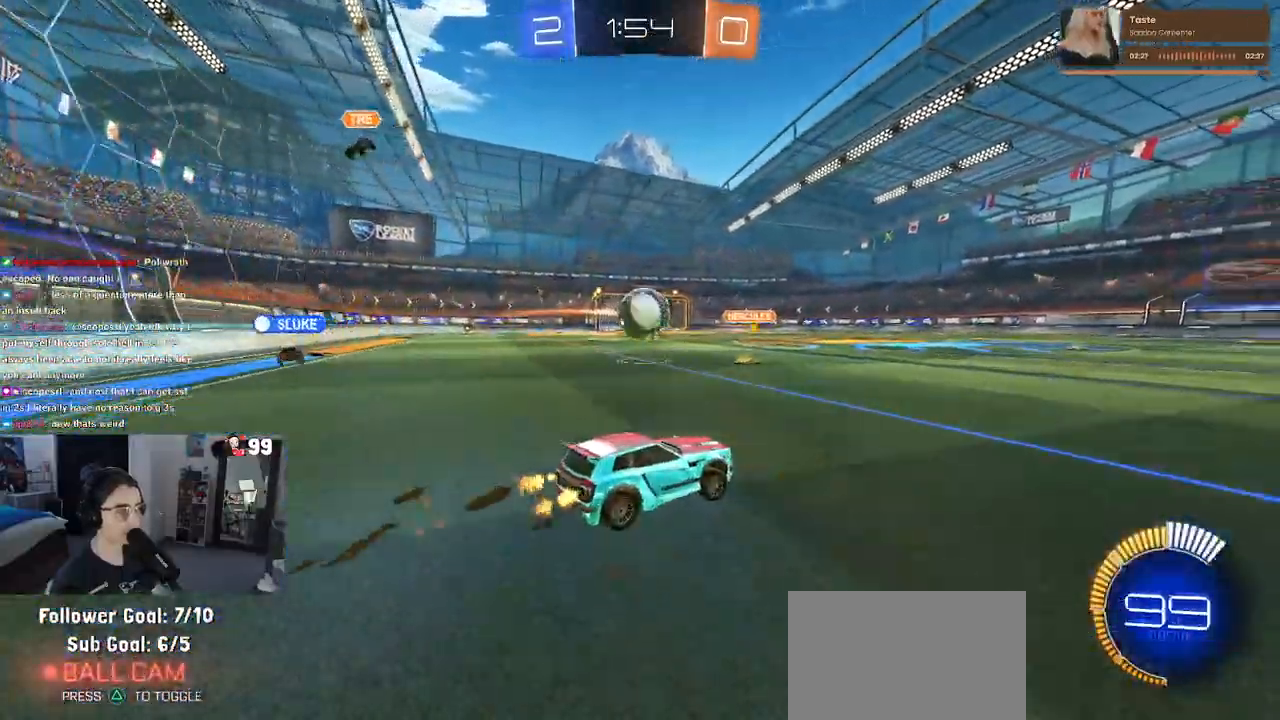
Gameplay with a controller (PlayStation layout); each line is a JSON object with the inputs held at the frame after it. "events" lists button and stick changes between this image and that frame as [ms after this image, input, new state], when the widget could be followed in between.
{"buttons": ["R2"], "left_stick": "center", "right_stick": "center", "events": [[200, "left_stick", "center"], [367, "R1", "up"]]}
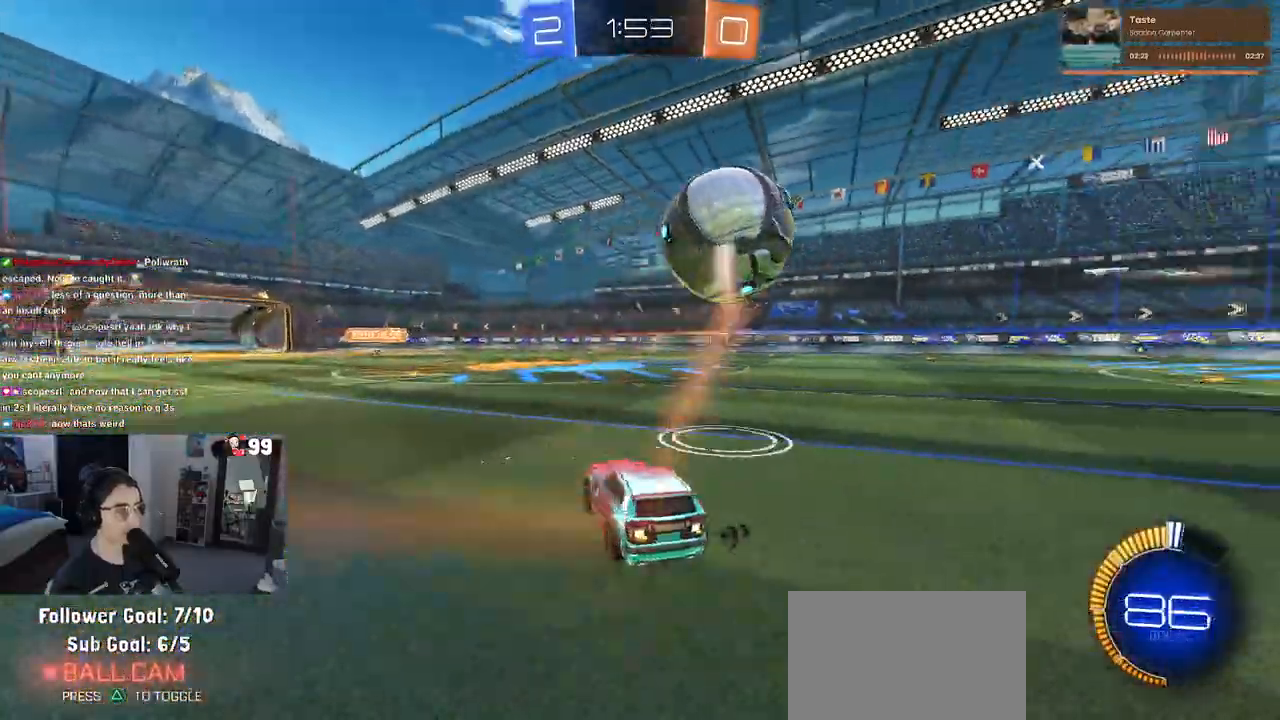
{"buttons": ["R2"], "left_stick": "right", "right_stick": "center", "events": [[50, "left_stick", "right"]]}
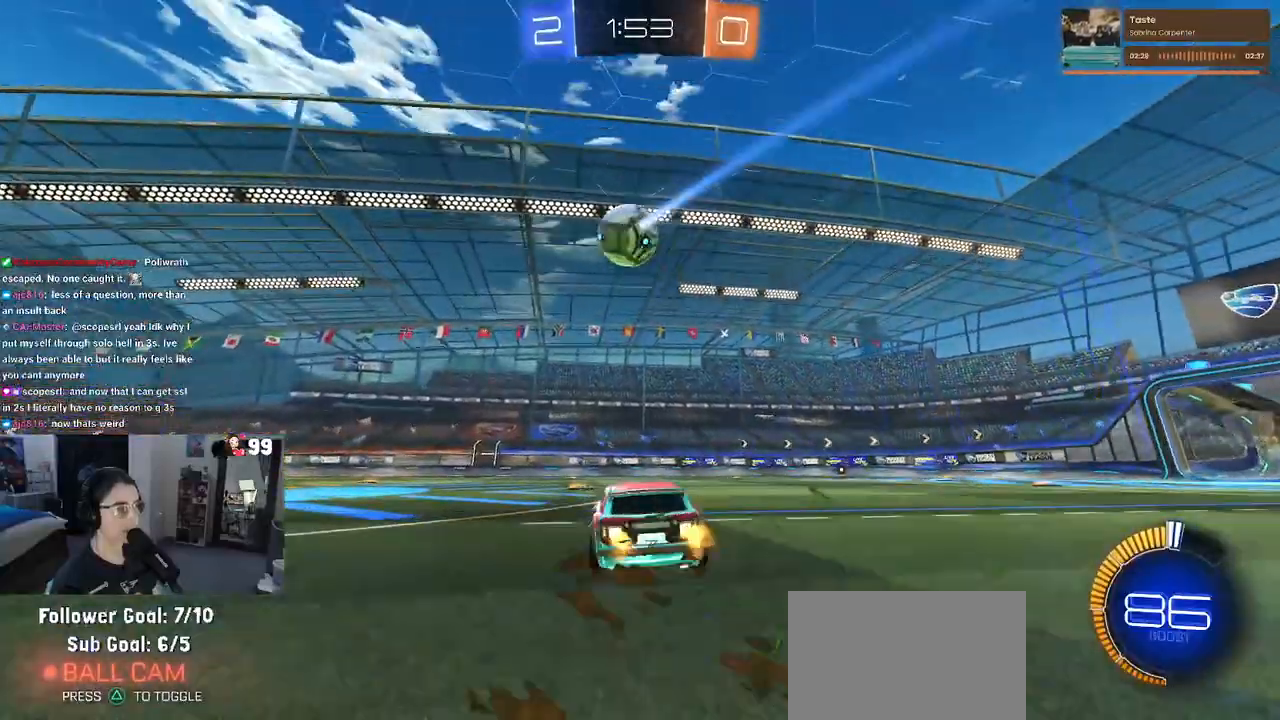
{"buttons": ["R2"], "left_stick": "center", "right_stick": "center", "events": [[183, "left_stick", "center"]]}
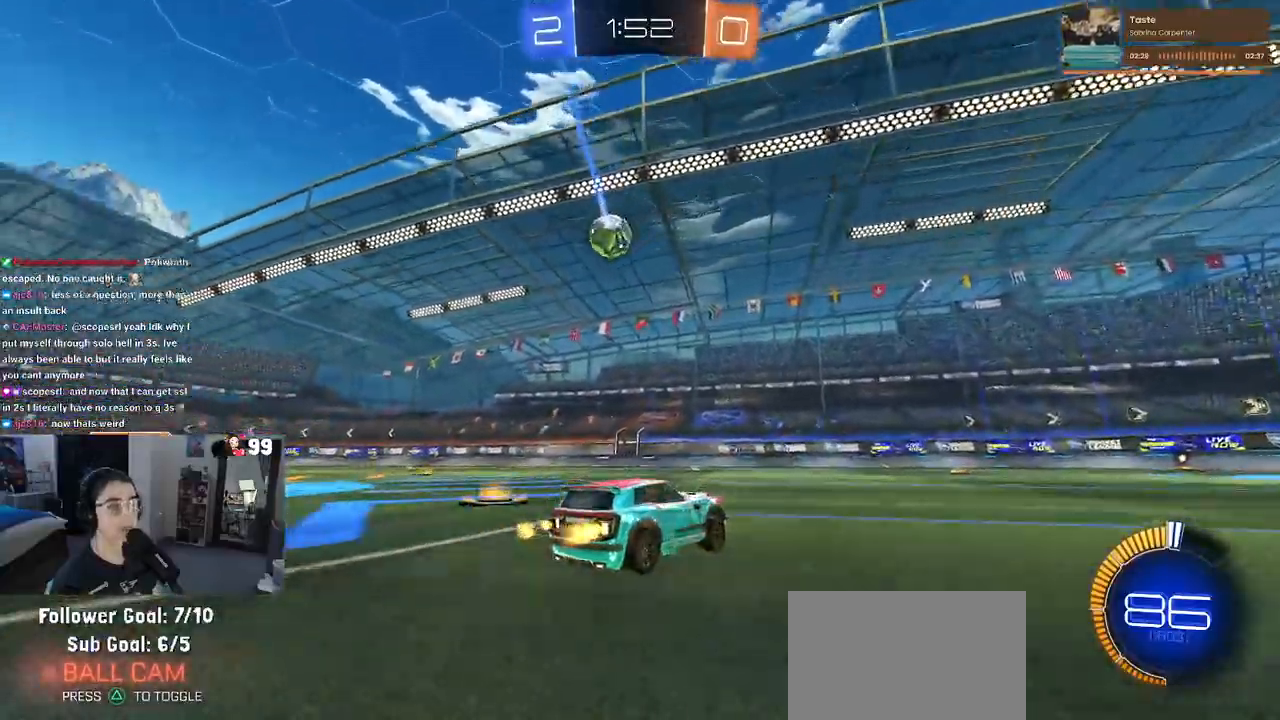
{"buttons": ["R2"], "left_stick": "left", "right_stick": "center", "events": [[267, "left_stick", "left"]]}
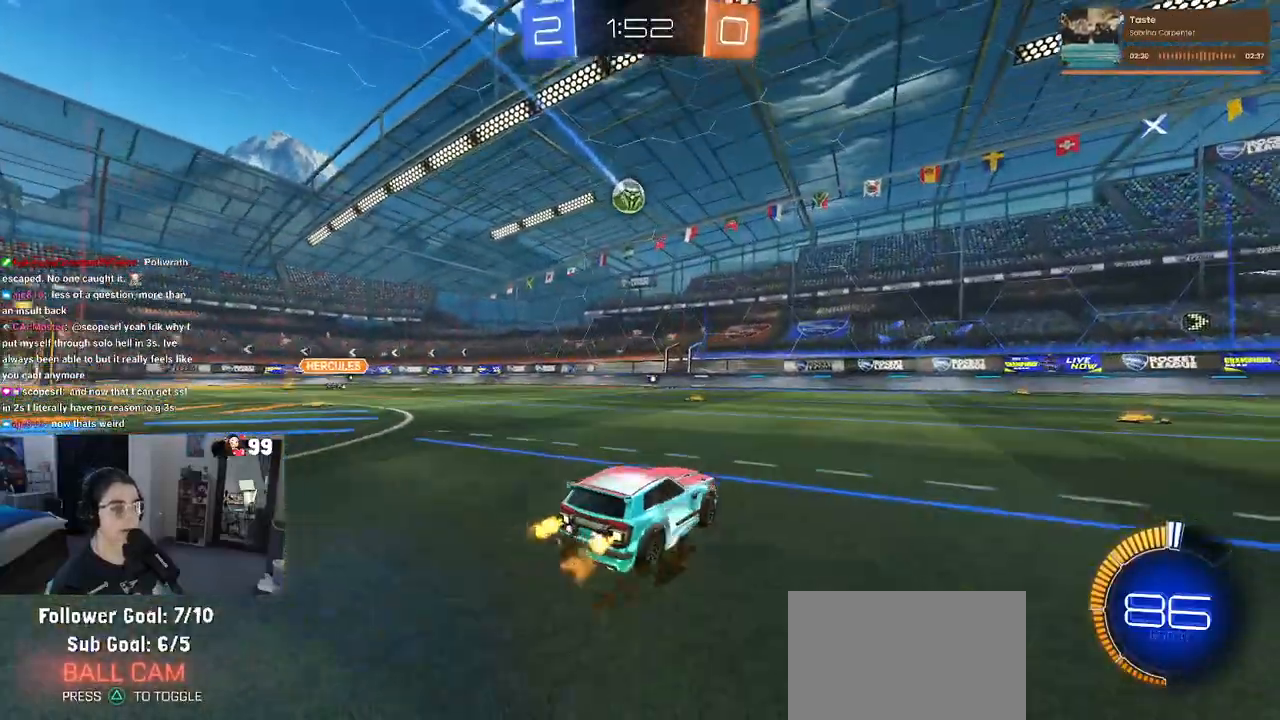
{"buttons": ["R2"], "left_stick": "left", "right_stick": "center", "events": [[117, "left_stick", "center"], [333, "left_stick", "left"]]}
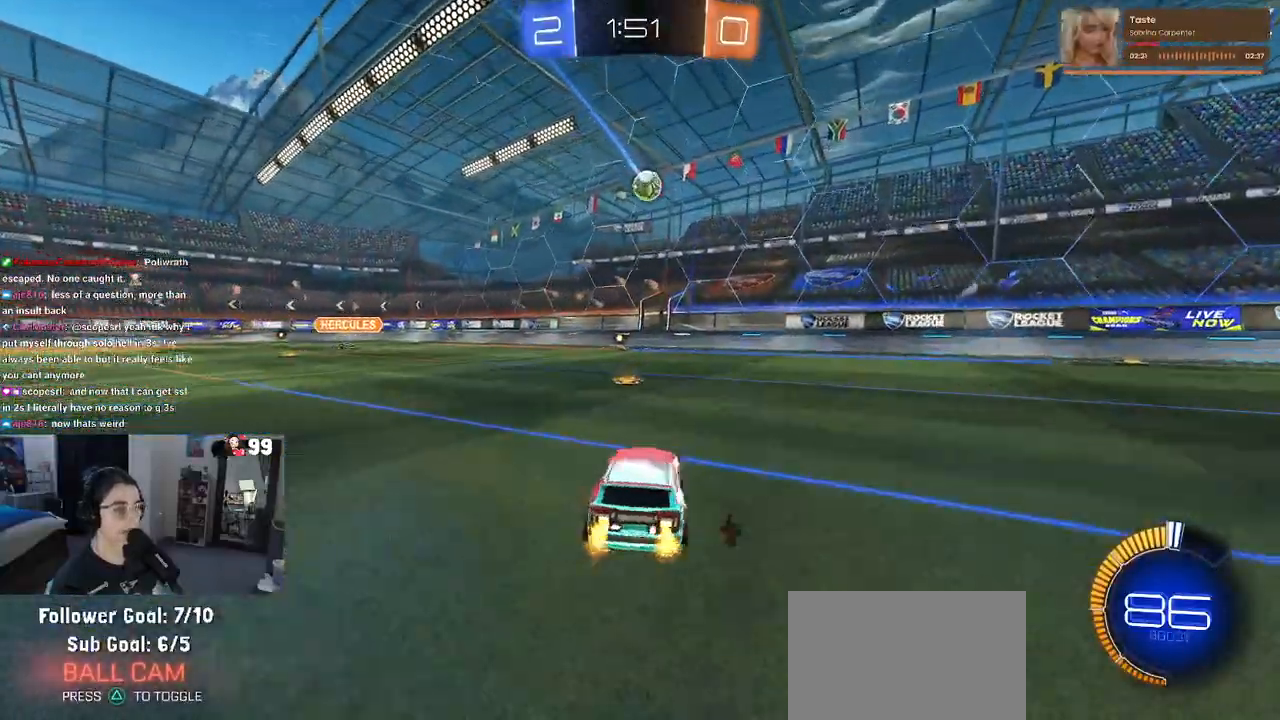
{"buttons": ["R2"], "left_stick": "center", "right_stick": "center", "events": [[33, "left_stick", "center"], [167, "left_stick", "left"], [433, "left_stick", "center"]]}
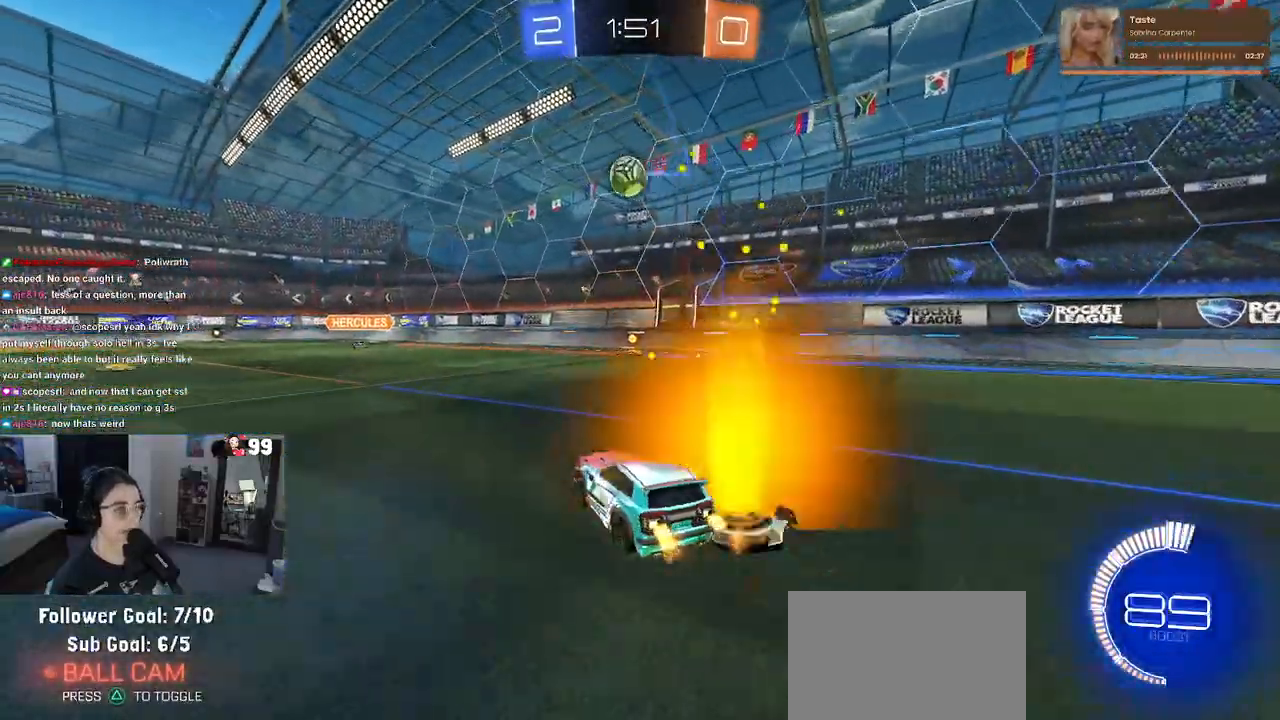
{"buttons": ["CROSS", "R1", "R2"], "left_stick": "left", "right_stick": "center", "events": [[67, "CROSS", "down"], [67, "R1", "down"], [83, "left_stick", "down"], [267, "left_stick", "down-left"], [367, "CROSS", "up"], [400, "left_stick", "left"], [500, "CROSS", "down"]]}
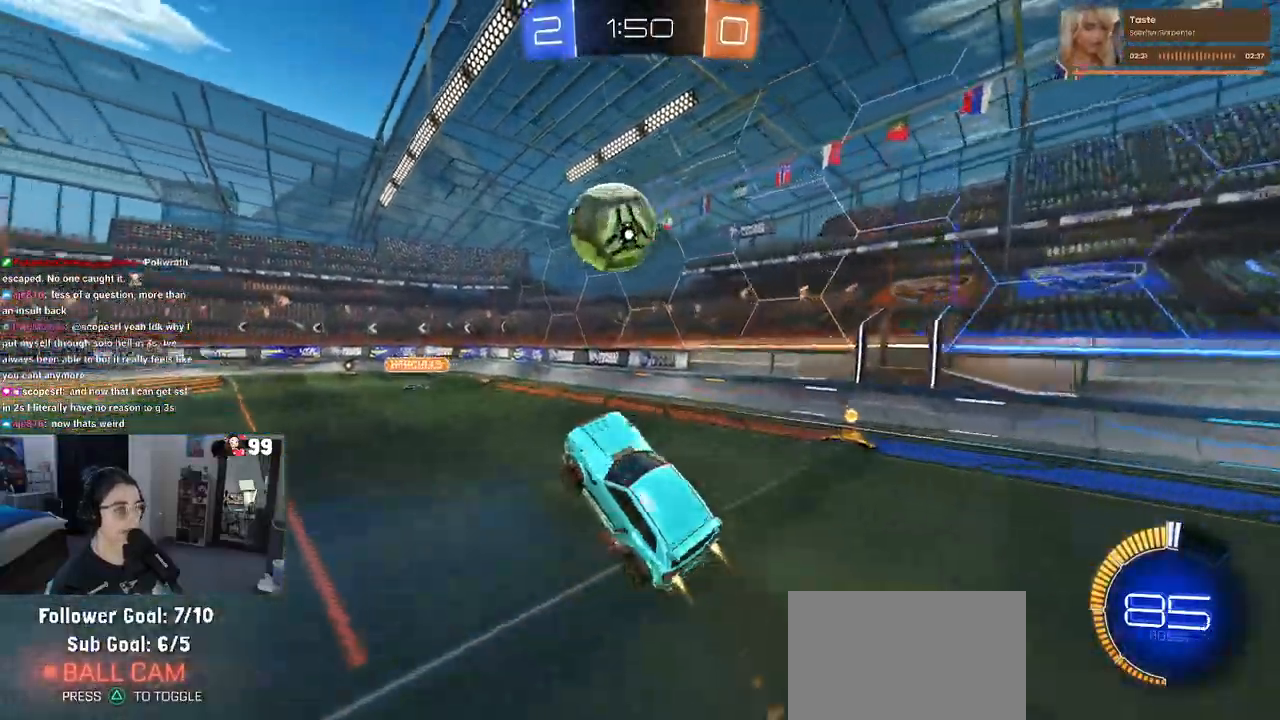
{"buttons": ["R2"], "left_stick": "center", "right_stick": "center", "events": [[167, "left_stick", "center"], [200, "R1", "up"], [217, "CROSS", "up"]]}
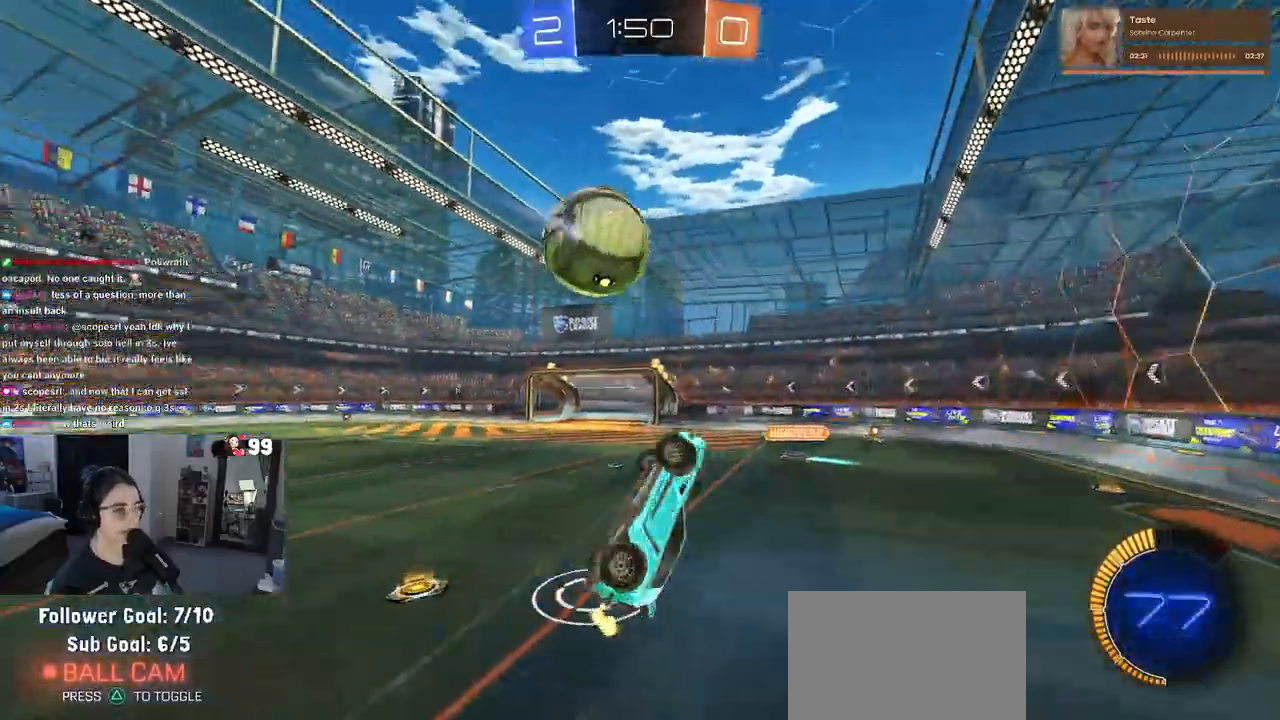
{"buttons": ["R2"], "left_stick": "center", "right_stick": "center", "events": [[33, "left_stick", "right"], [167, "R2", "up"], [167, "left_stick", "up-right"], [367, "left_stick", "center"], [500, "R2", "down"]]}
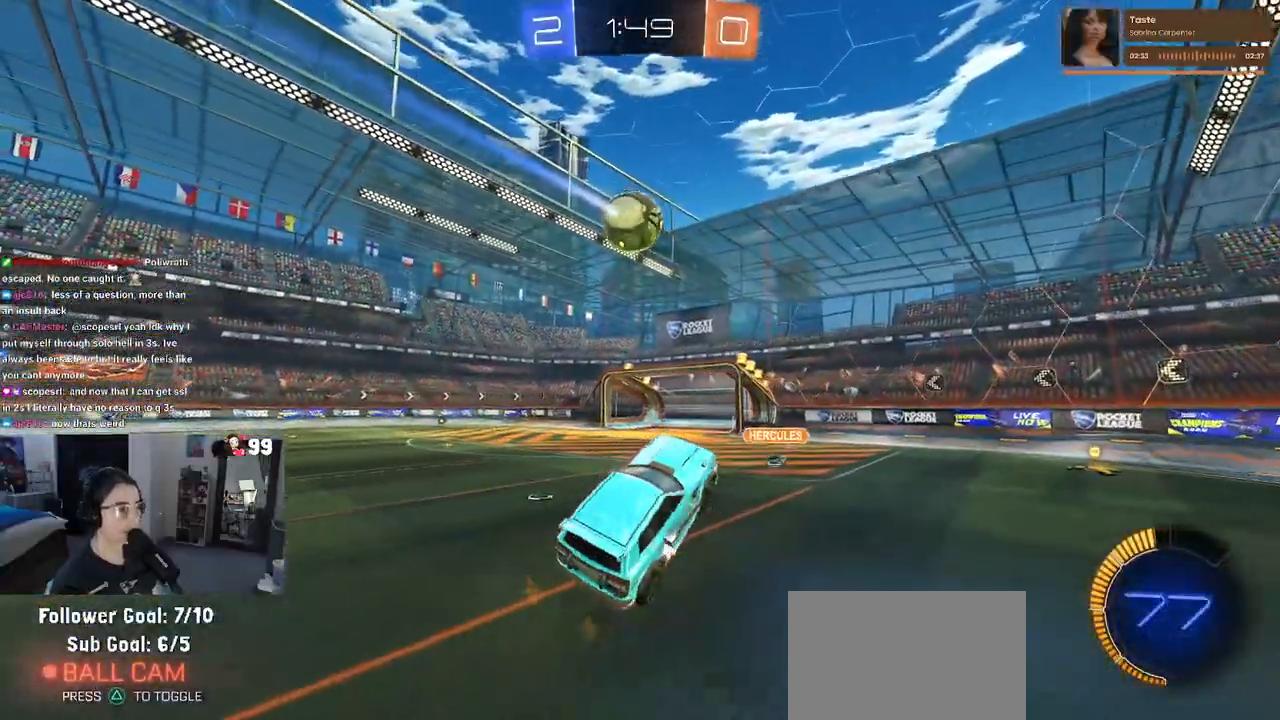
{"buttons": ["R2"], "left_stick": "right", "right_stick": "center", "events": [[183, "left_stick", "up-right"], [367, "left_stick", "center"], [483, "left_stick", "right"]]}
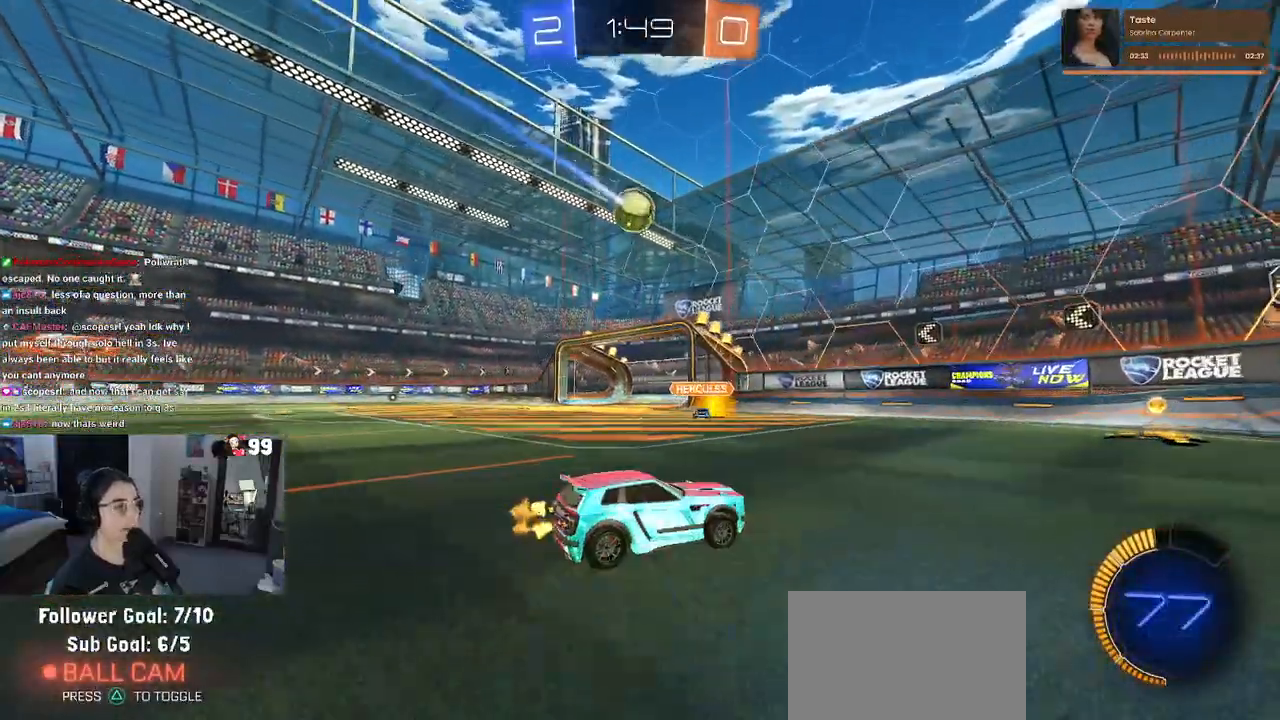
{"buttons": ["R1", "R2"], "left_stick": "left", "right_stick": "center", "events": [[133, "left_stick", "center"], [217, "left_stick", "left"], [250, "SQUARE", "down"], [367, "SQUARE", "up"], [467, "R1", "down"]]}
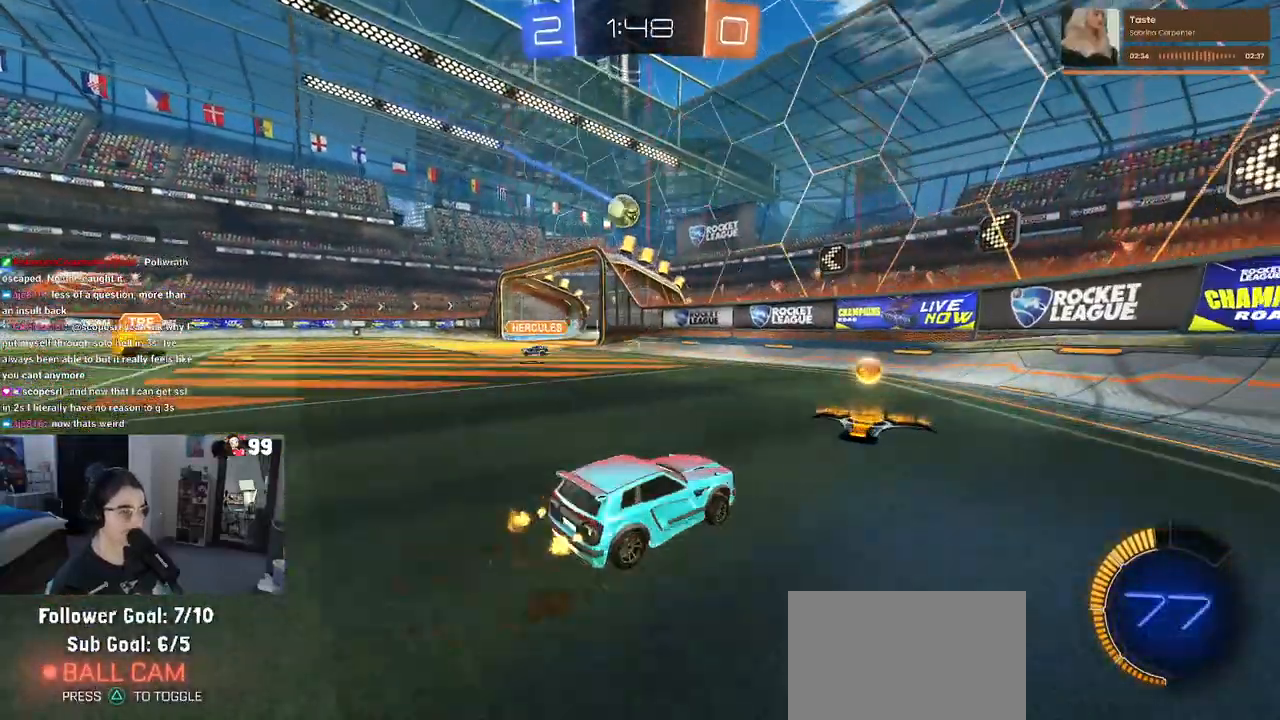
{"buttons": ["R1", "R2"], "left_stick": "left", "right_stick": "center", "events": []}
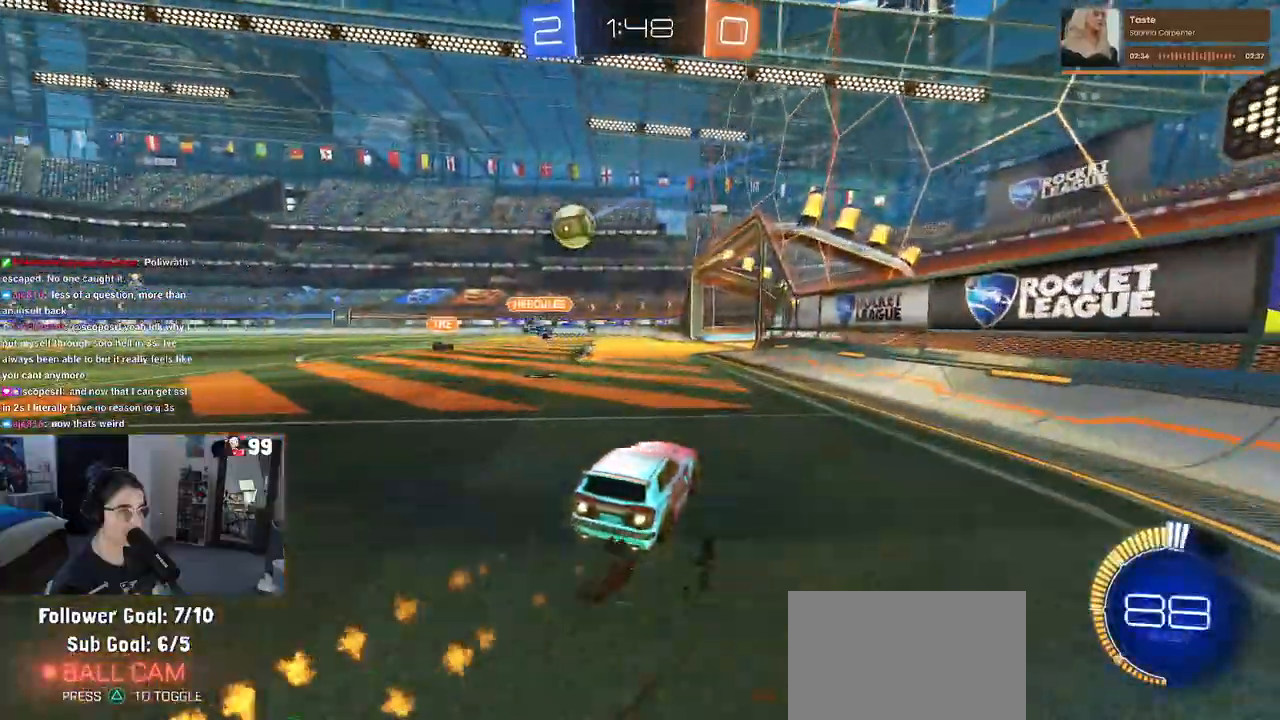
{"buttons": ["R1", "R2"], "left_stick": "center", "right_stick": "center", "events": [[400, "left_stick", "center"]]}
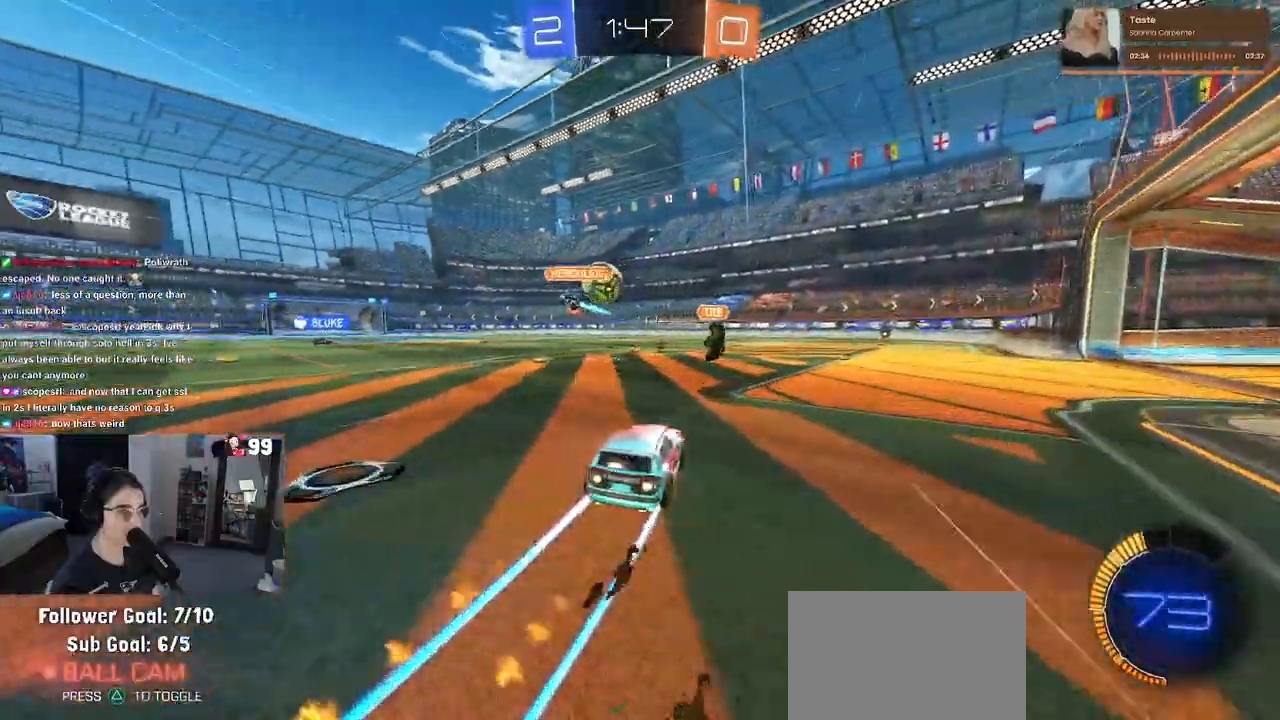
{"buttons": ["R2"], "left_stick": "left", "right_stick": "center", "events": [[133, "TRIANGLE", "down"], [217, "TRIANGLE", "up"], [283, "R1", "up"], [317, "left_stick", "left"]]}
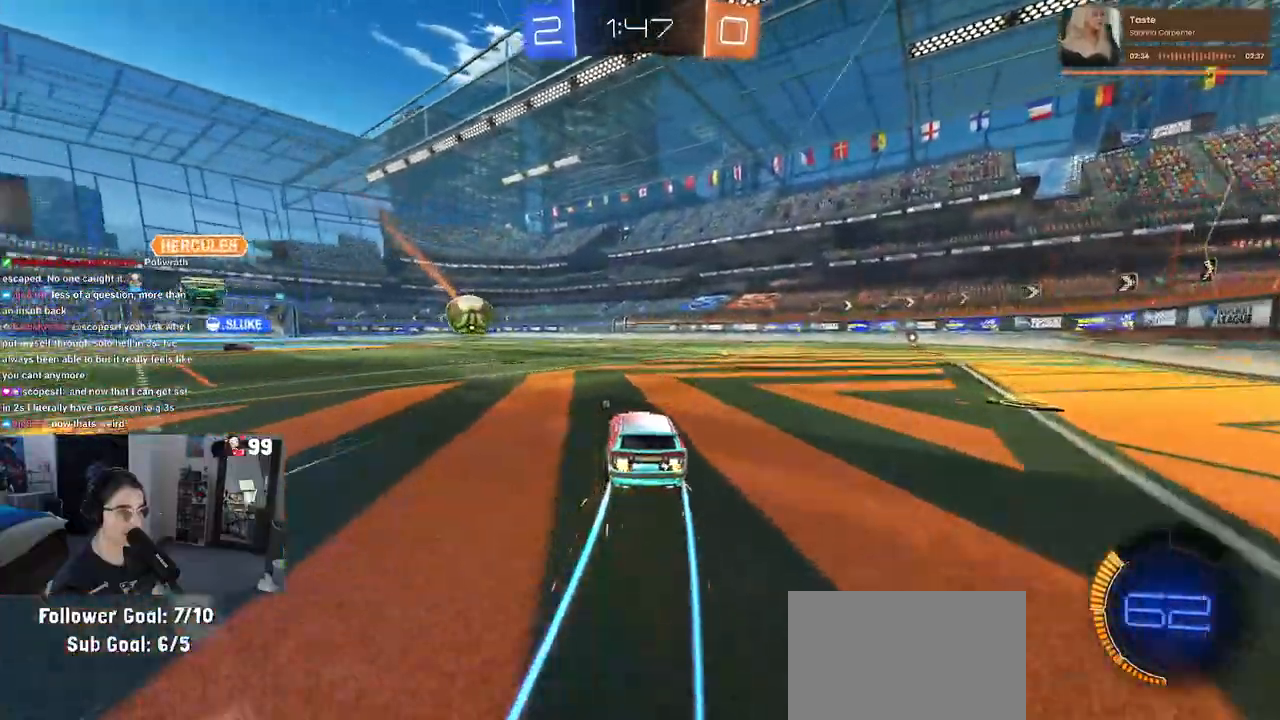
{"buttons": ["R1", "R2"], "left_stick": "center", "right_stick": "center", "events": [[283, "left_stick", "center"], [417, "R1", "down"]]}
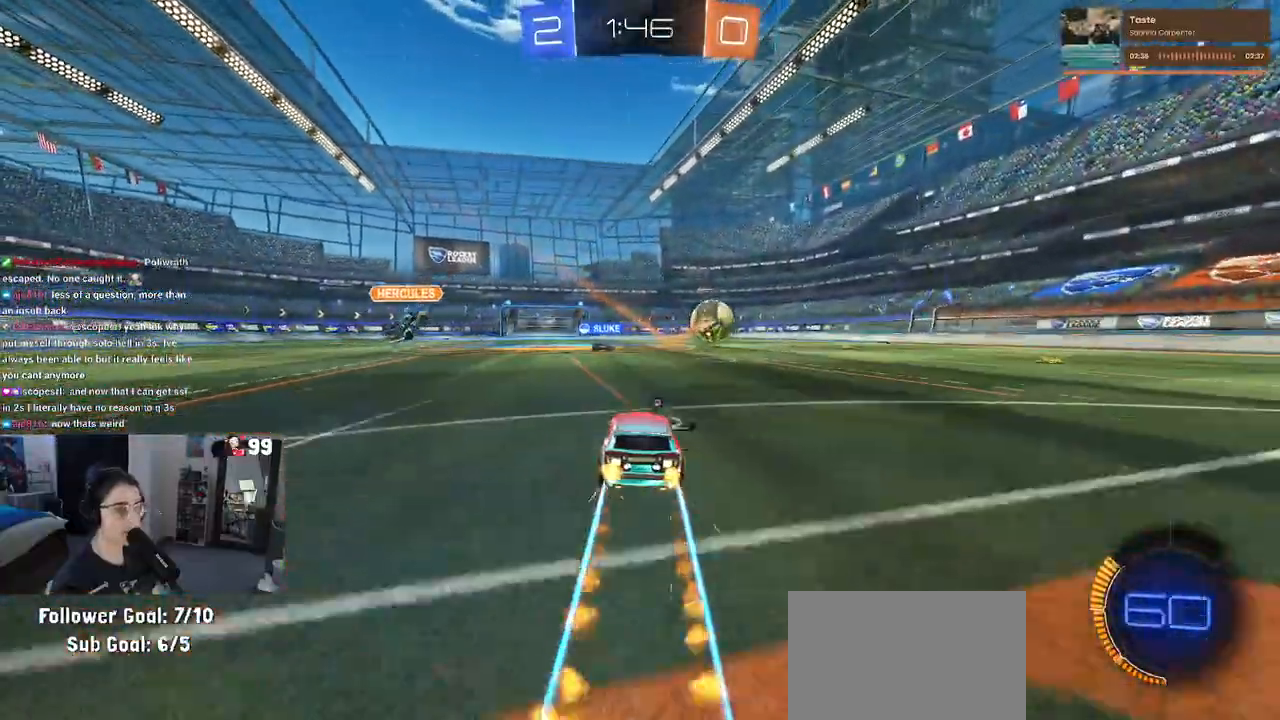
{"buttons": ["R2"], "left_stick": "center", "right_stick": "center", "events": [[150, "R1", "up"], [267, "left_stick", "left"], [483, "left_stick", "center"]]}
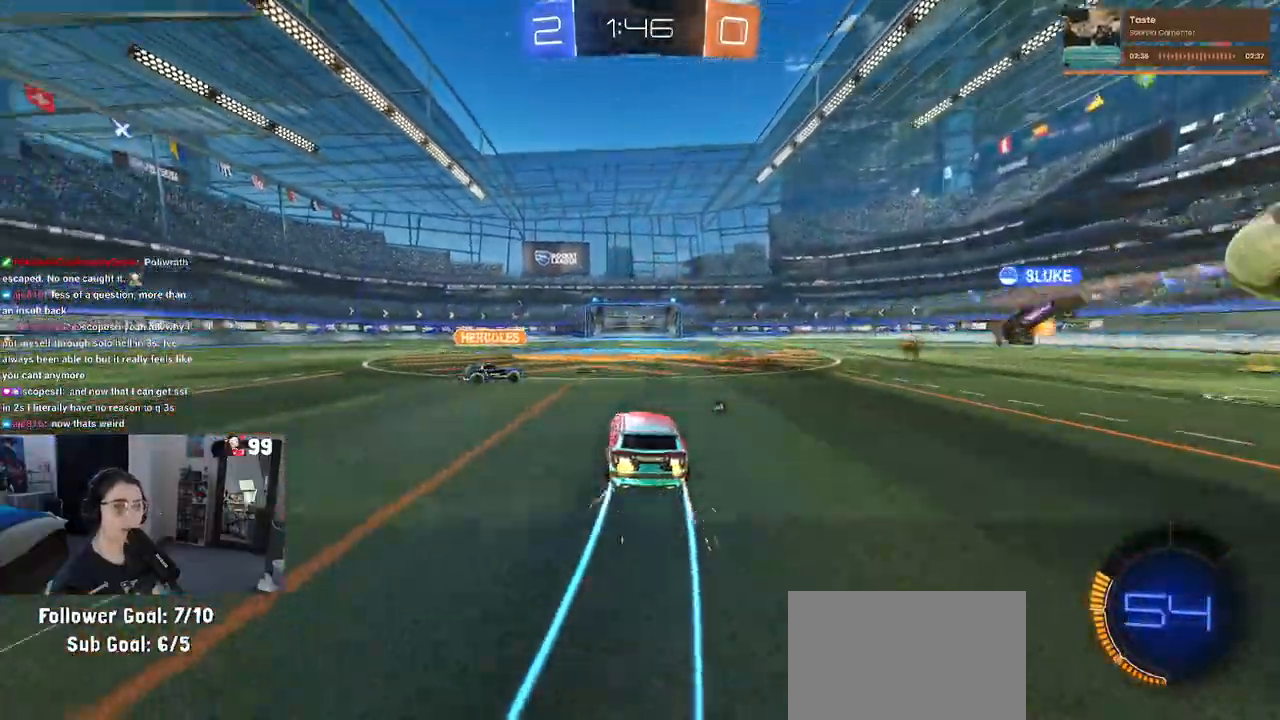
{"buttons": ["R2"], "left_stick": "center", "right_stick": "center", "events": [[67, "left_stick", "right"], [350, "TRIANGLE", "down"], [450, "left_stick", "center"], [467, "TRIANGLE", "up"]]}
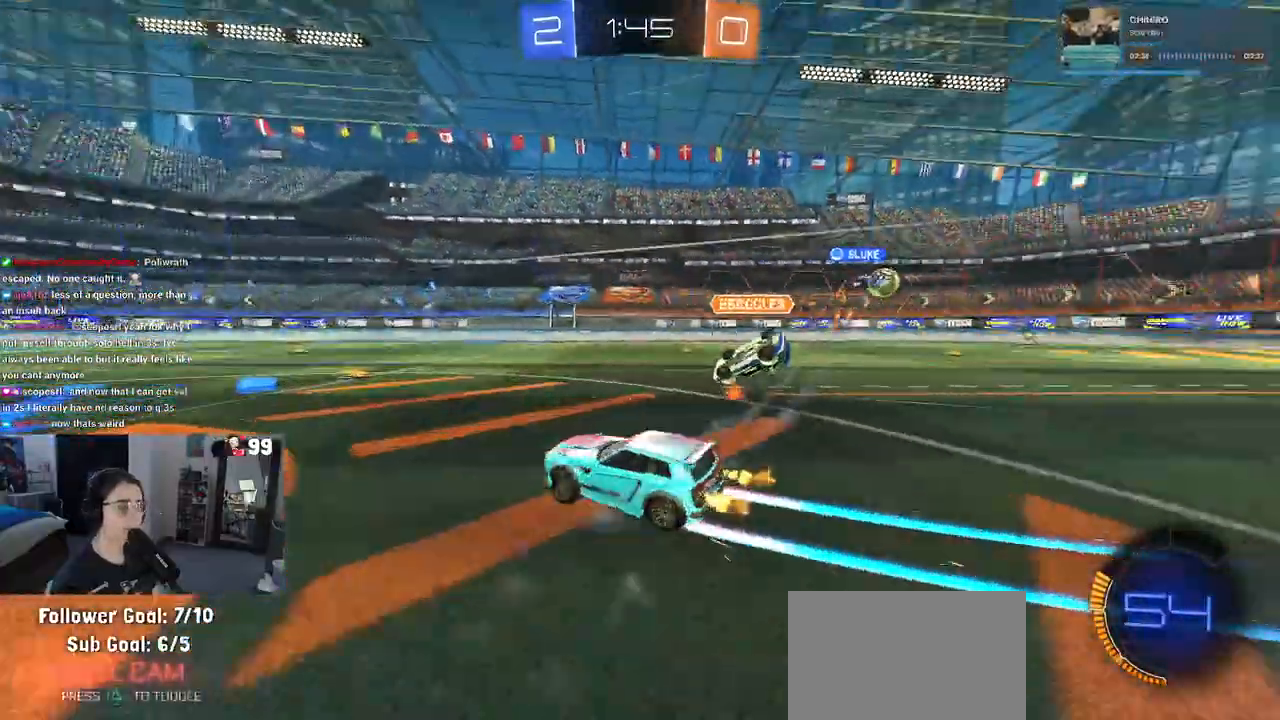
{"buttons": ["R2"], "left_stick": "center", "right_stick": "center", "events": []}
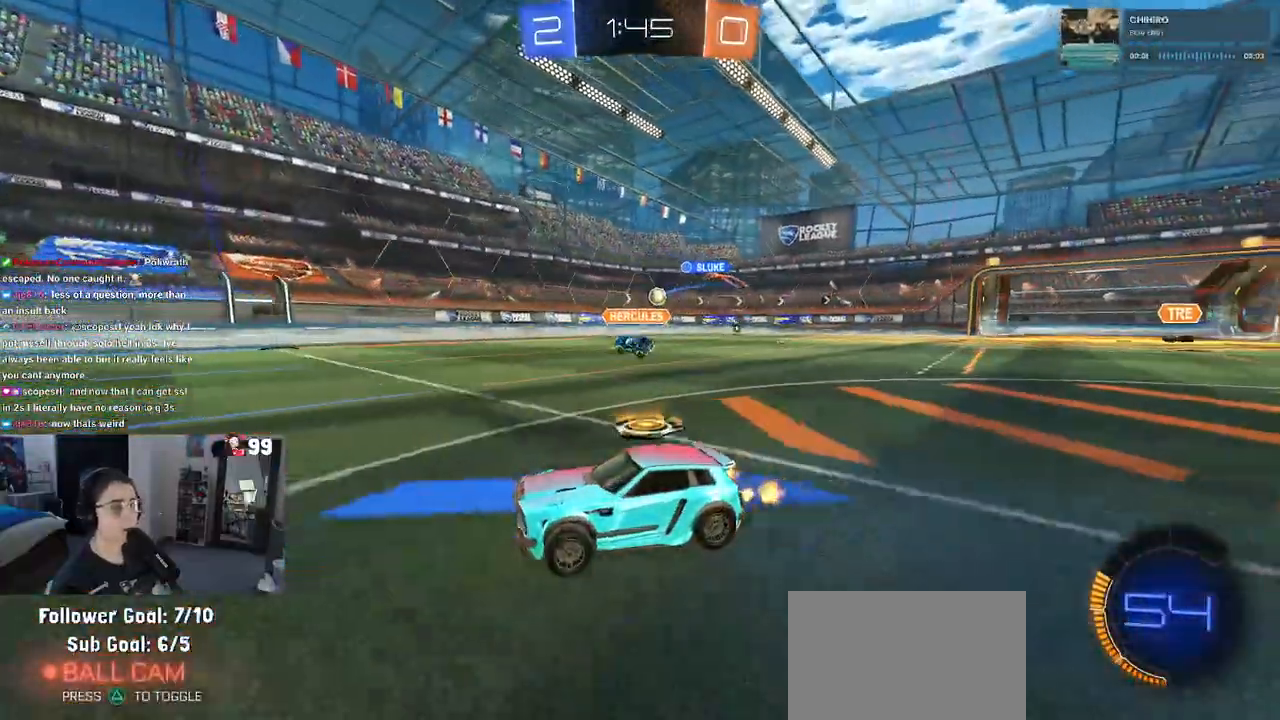
{"buttons": ["R2"], "left_stick": "right", "right_stick": "center", "events": [[117, "left_stick", "right"]]}
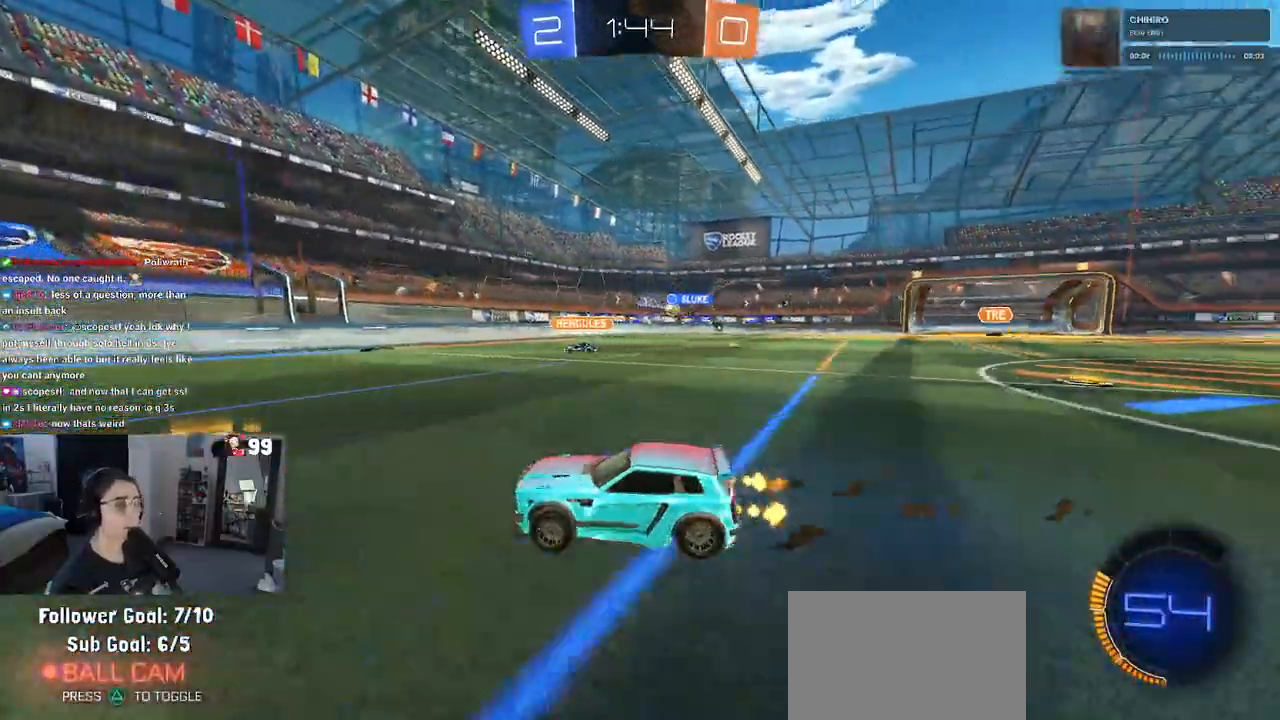
{"buttons": ["R2"], "left_stick": "right", "right_stick": "center", "events": [[133, "SQUARE", "down"], [250, "SQUARE", "up"]]}
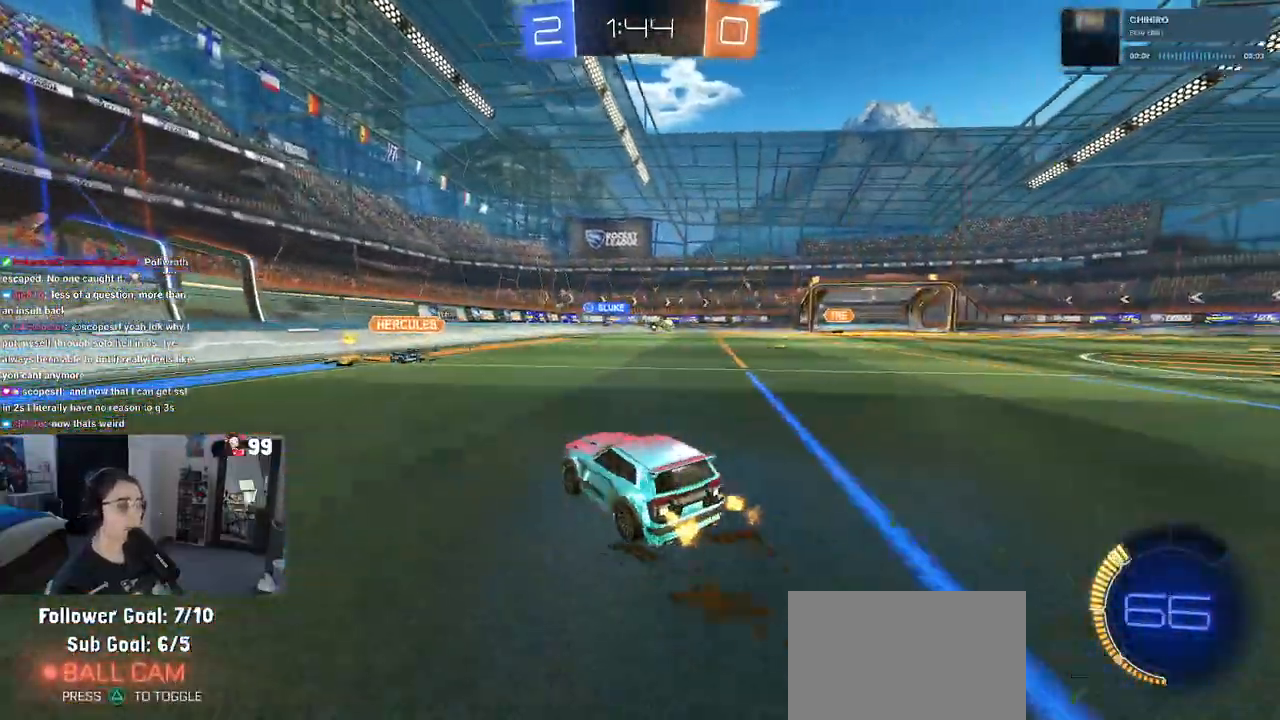
{"buttons": ["R2"], "left_stick": "center", "right_stick": "center", "events": [[67, "left_stick", "left"], [317, "left_stick", "center"]]}
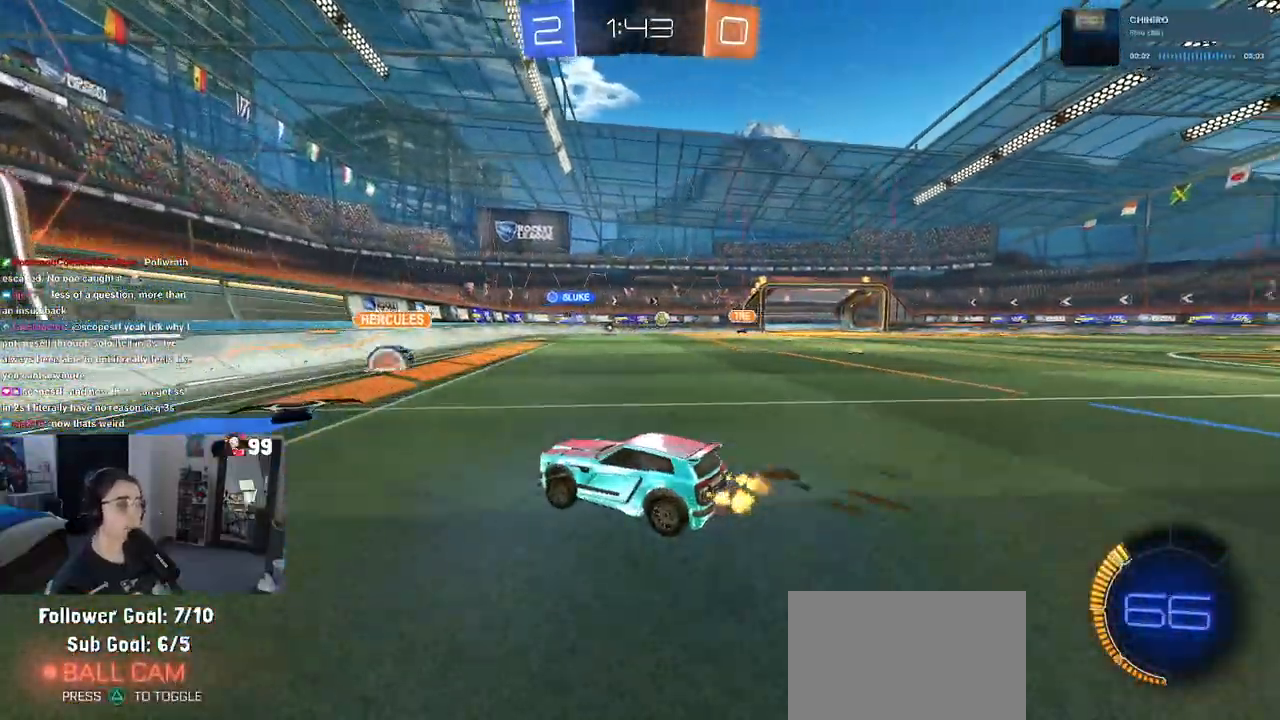
{"buttons": ["R2"], "left_stick": "center", "right_stick": "center", "events": [[33, "left_stick", "right"], [450, "left_stick", "center"]]}
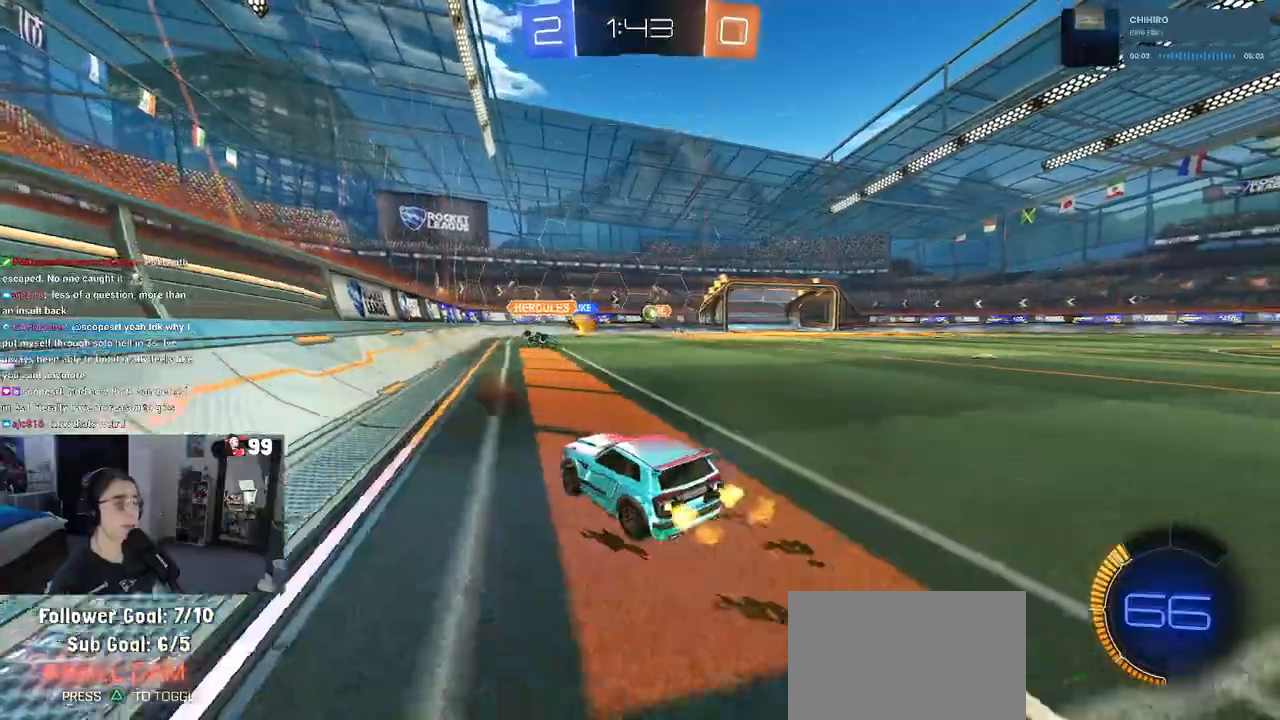
{"buttons": ["R1", "R2"], "left_stick": "center", "right_stick": "center", "events": [[333, "left_stick", "left"], [483, "R1", "down"], [483, "left_stick", "center"]]}
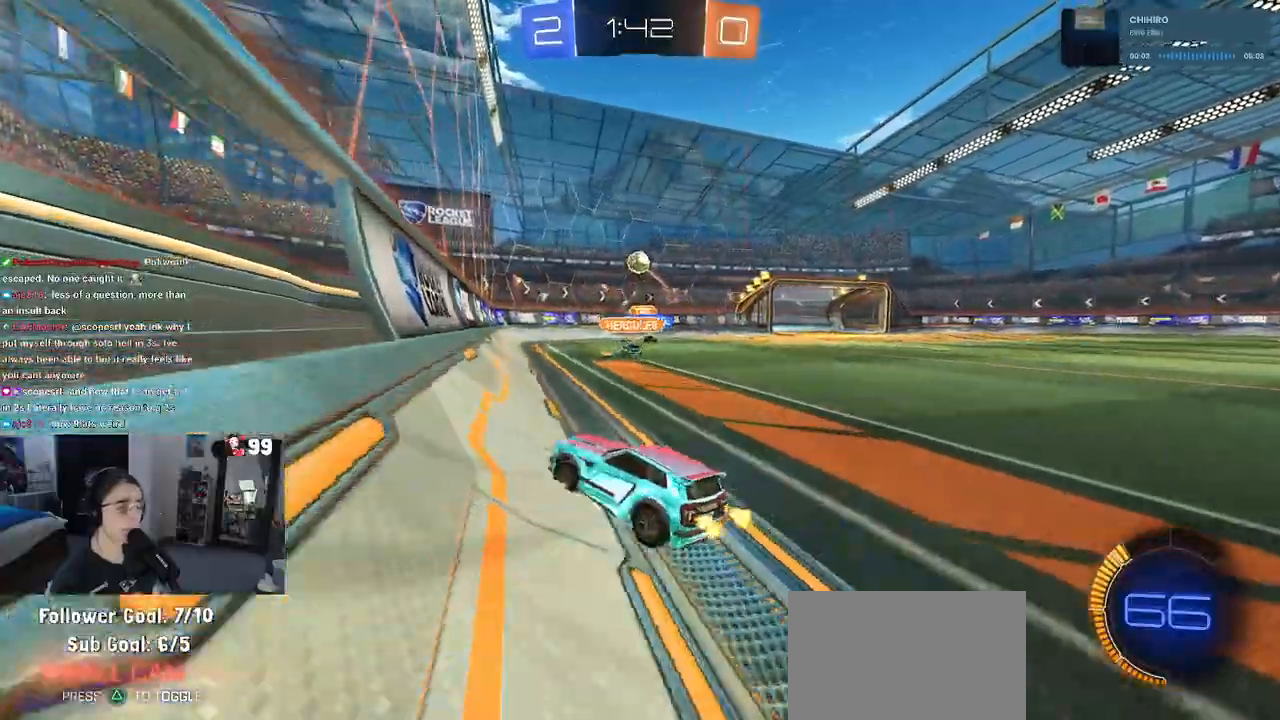
{"buttons": ["CROSS", "L1", "R1", "R2"], "left_stick": "down-right", "right_stick": "center", "events": [[167, "left_stick", "left"], [183, "R1", "up"], [283, "left_stick", "center"], [433, "left_stick", "down"], [450, "CROSS", "down"], [450, "R1", "down"], [483, "L1", "down"], [483, "left_stick", "down-right"]]}
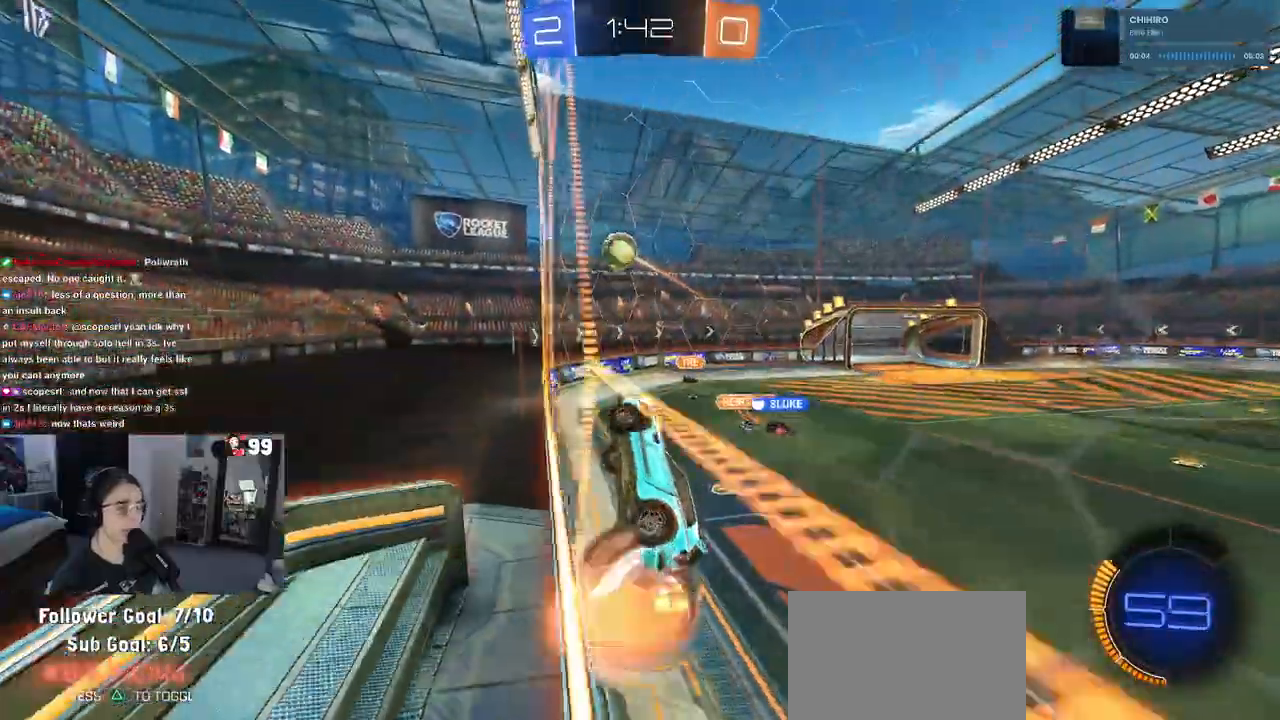
{"buttons": ["CROSS", "R1", "R2"], "left_stick": "up-left", "right_stick": "center", "events": [[150, "CROSS", "up"], [167, "left_stick", "right"], [183, "L1", "up"], [267, "left_stick", "center"], [433, "left_stick", "up-left"], [467, "CROSS", "down"]]}
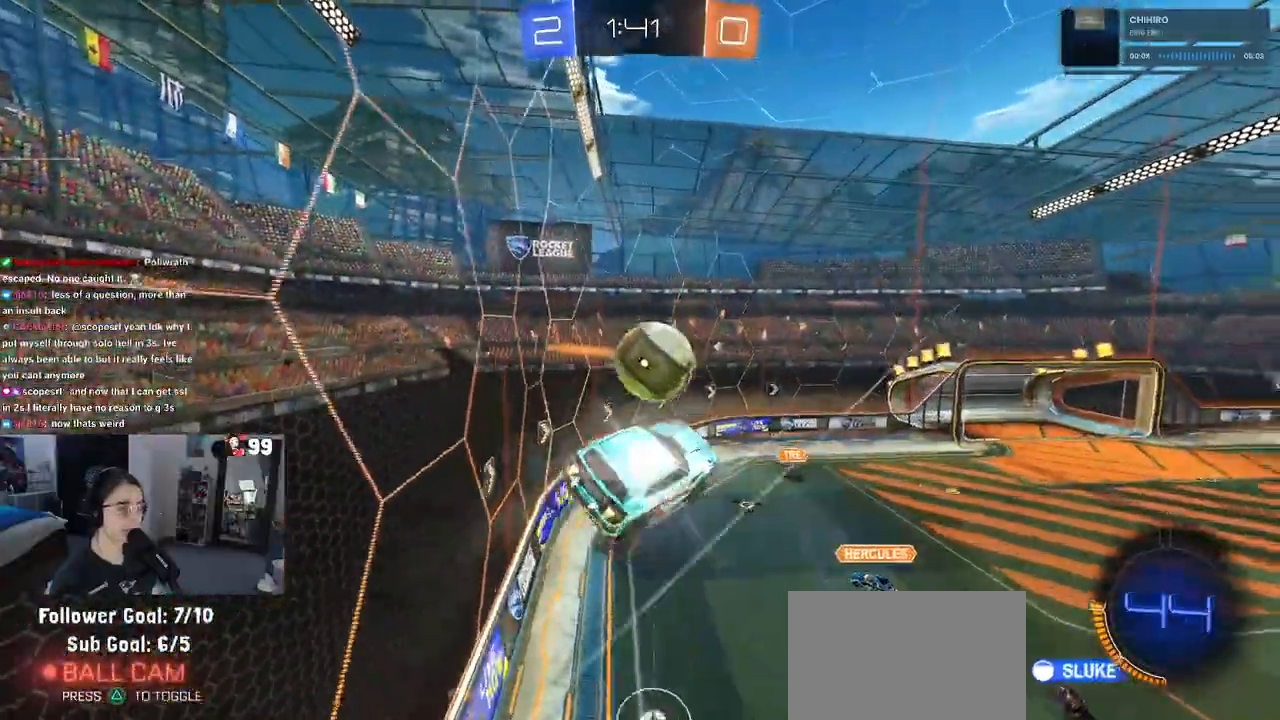
{"buttons": ["R2"], "left_stick": "down", "right_stick": "center", "events": [[50, "CROSS", "up"], [100, "left_stick", "down"], [483, "R1", "up"]]}
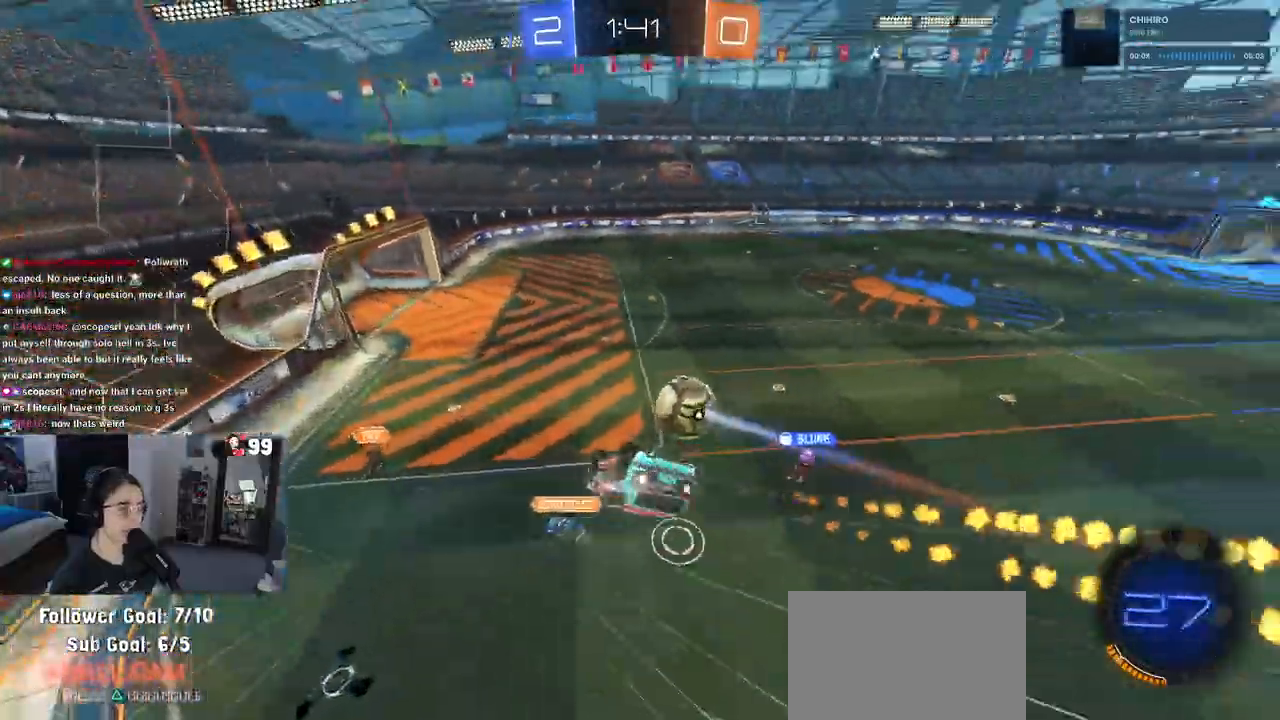
{"buttons": ["R2"], "left_stick": "center", "right_stick": "center", "events": [[200, "SQUARE", "down"], [217, "left_stick", "down-left"], [367, "SQUARE", "up"], [417, "left_stick", "center"]]}
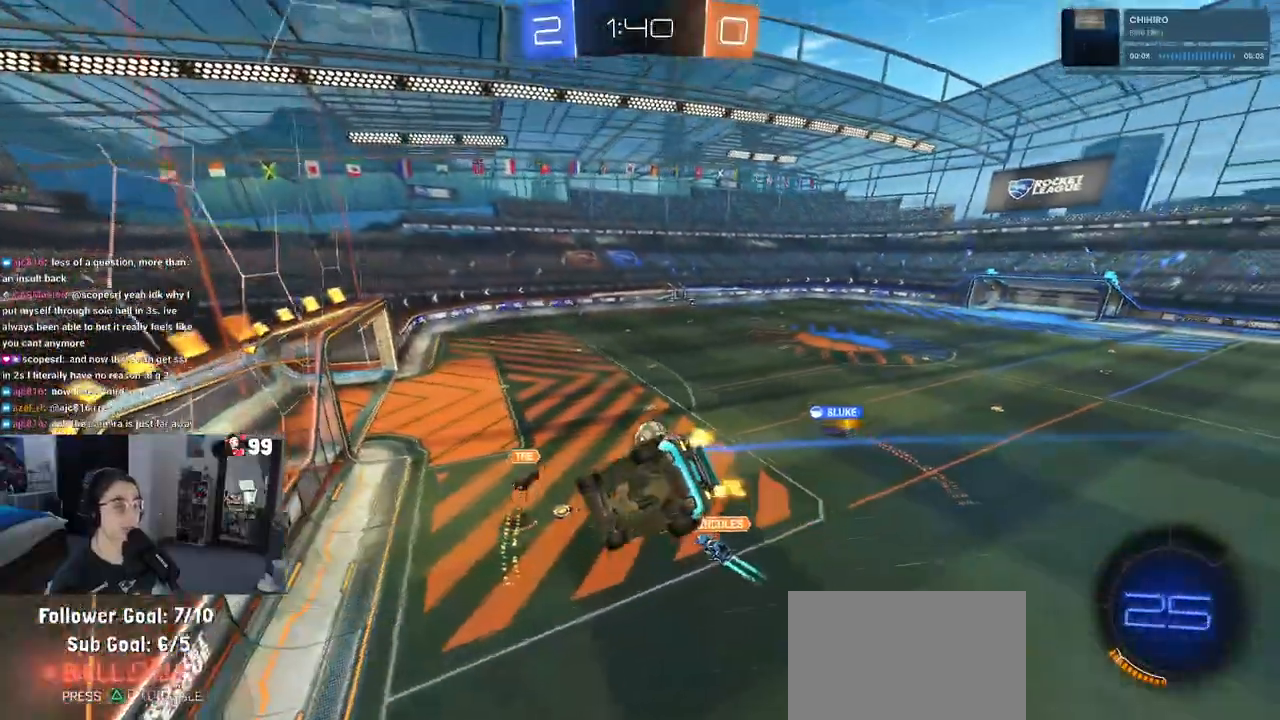
{"buttons": ["R1", "R2"], "left_stick": "left", "right_stick": "center", "events": [[150, "left_stick", "left"], [283, "left_stick", "center"], [383, "R1", "down"], [483, "left_stick", "left"]]}
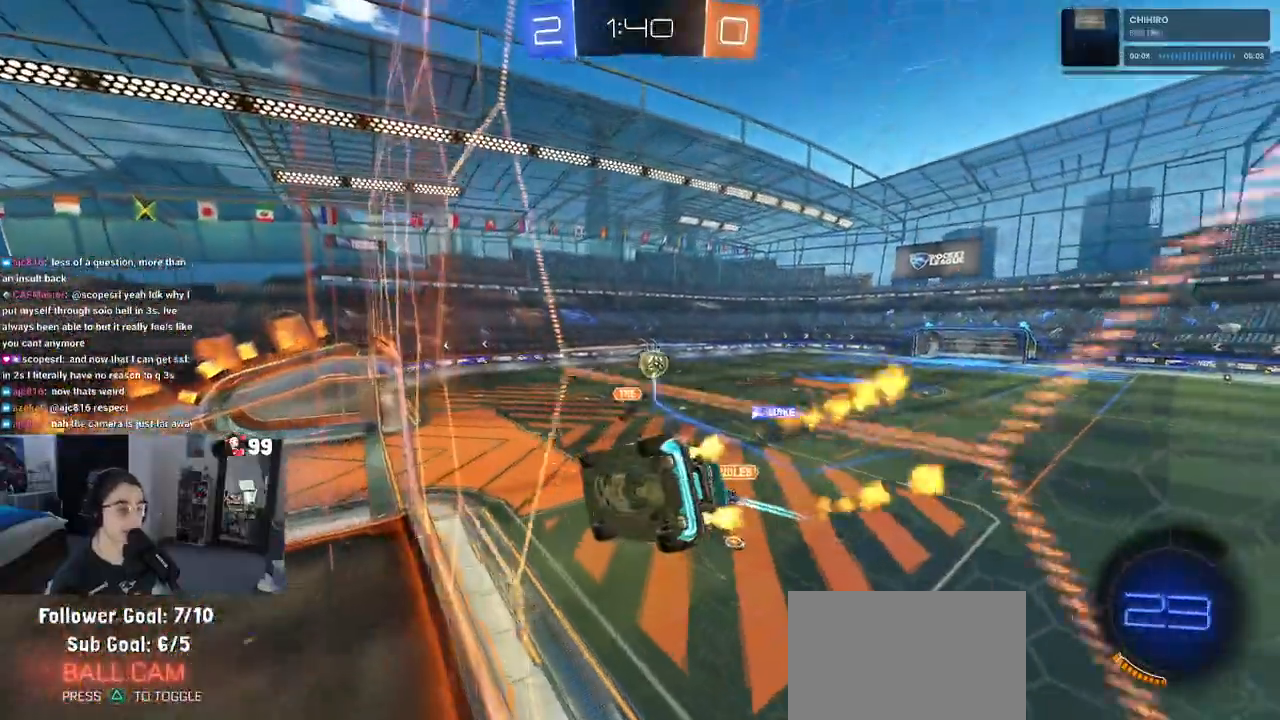
{"buttons": ["R2"], "left_stick": "up", "right_stick": "center", "events": [[33, "left_stick", "down-left"], [67, "CROSS", "down"], [233, "CROSS", "up"], [233, "SQUARE", "down"], [433, "R1", "up"], [433, "SQUARE", "up"], [467, "left_stick", "up"]]}
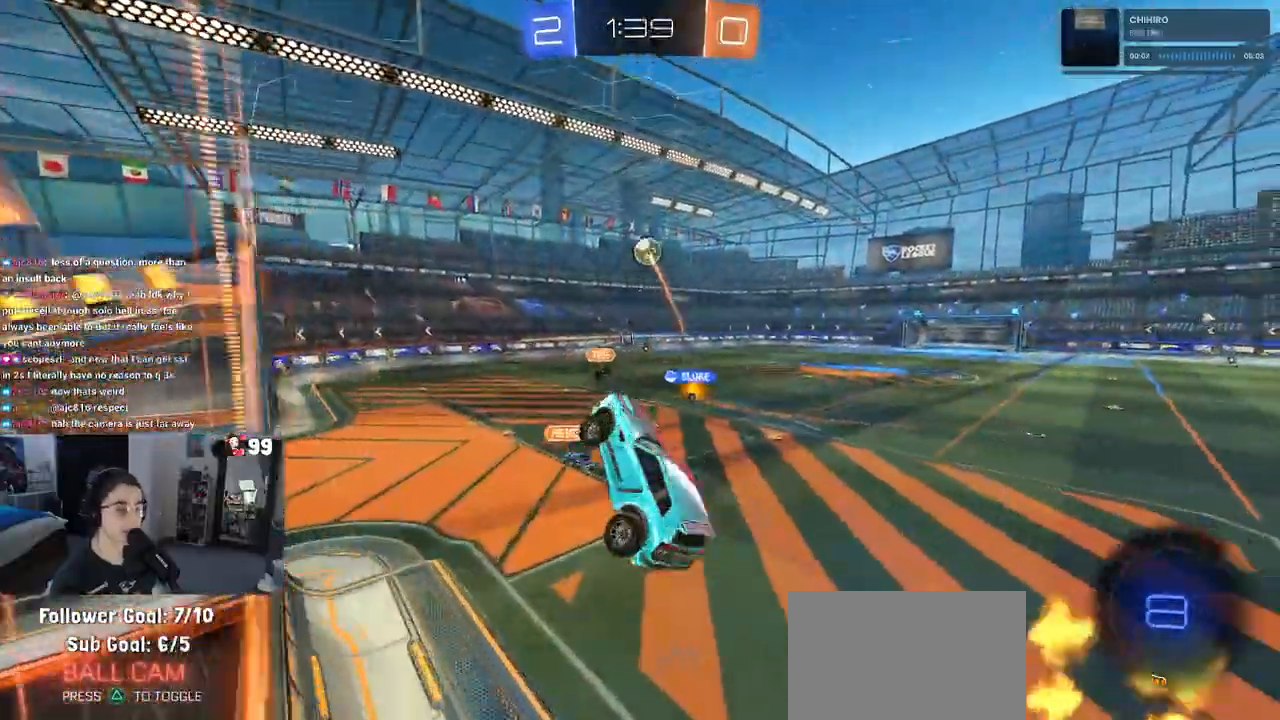
{"buttons": ["CROSS", "R2"], "left_stick": "up-right", "right_stick": "center", "events": [[167, "left_stick", "center"], [350, "left_stick", "up-right"], [433, "CROSS", "down"]]}